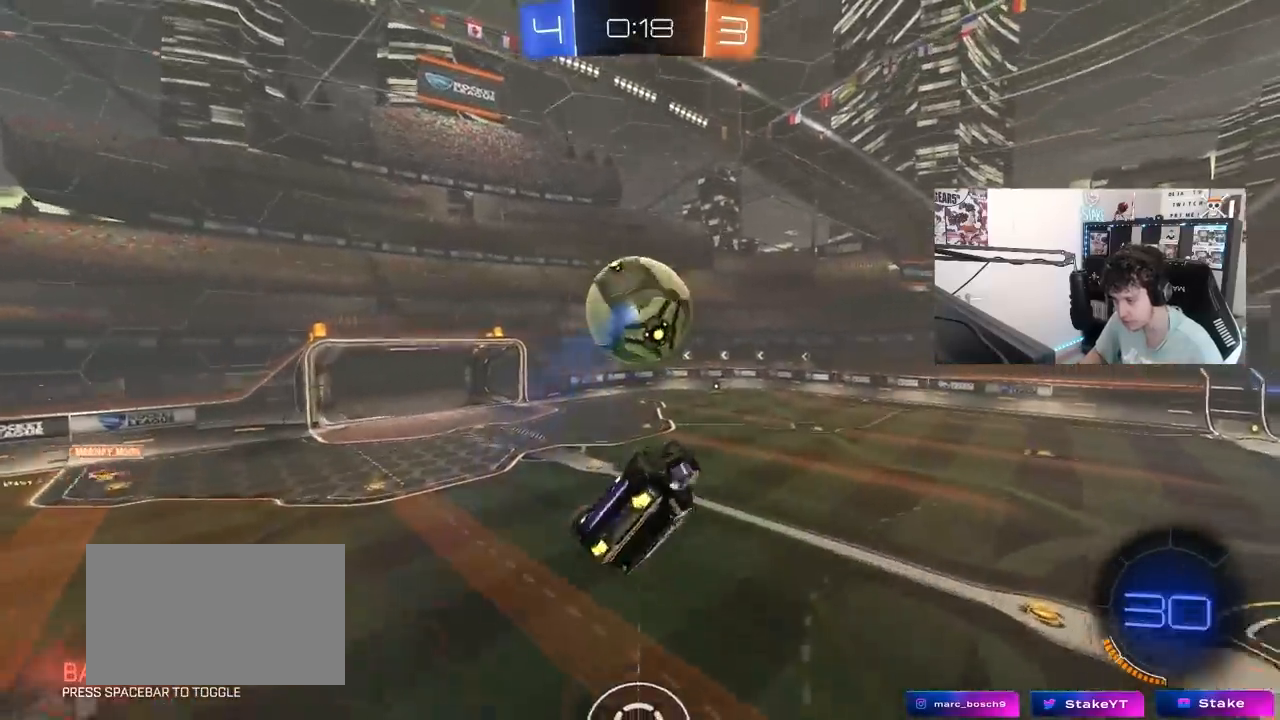
Gameplay with keyboard and mouse; each line is a JSON object with the keys and mouse buttons held at the frame after it. "events" lists presses ("down") and releases ("up") of "1", "2", "3", "4", "5", "a", "alt", "c", "caps_lock", "ctrl", "d", "e", "f", "g", "q", "r", "s", "shift", "space", "t", "tab", "v", "w", "x", "z", "mouse_left", "mouse_wheel" and "mouse_right" between this image and that frame as [ms after this image, input, new state], when the widget could be followed in between. "mouse_left", "mouse_wheel", "mouse_right" = the "left", "wheel", "right" buttons of the "mouse" list. No other keys are recorded. "wheel" means that the mouse wheel is clicked or scrolled. "mouse_move" is the direction in which the mouse moves at that frame (one of eight, or "still"), when it could be read.
{"keys": ["a", "s"], "mouse": [], "mouse_move": "still", "events": [[33, "a", "down"], [83, "d", "up"], [83, "mouse_left", "down"], [83, "shift", "down"], [133, "w", "up"], [267, "s", "down"], [400, "shift", "up"], [500, "mouse_left", "up"]]}
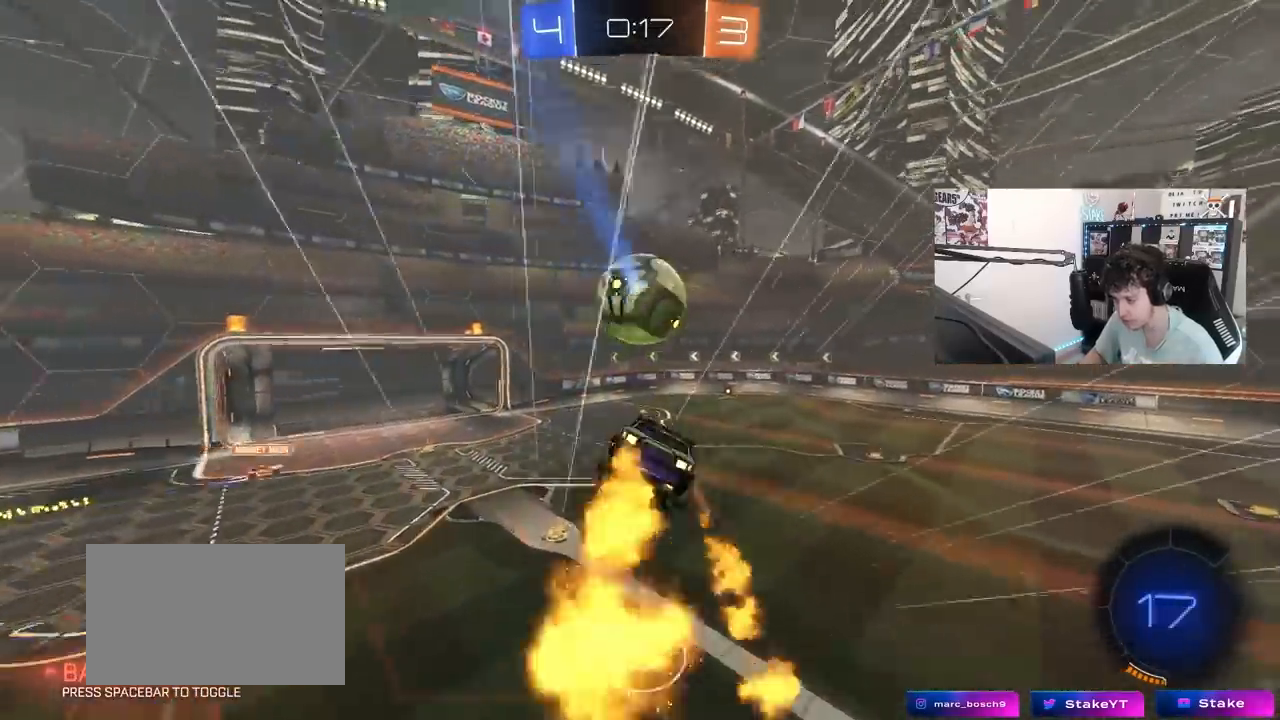
{"keys": [], "mouse": [], "mouse_move": "up", "events": [[50, "a", "up"], [50, "s", "up"], [283, "d", "down"], [383, "shift", "down"], [433, "d", "up"], [433, "shift", "up"]]}
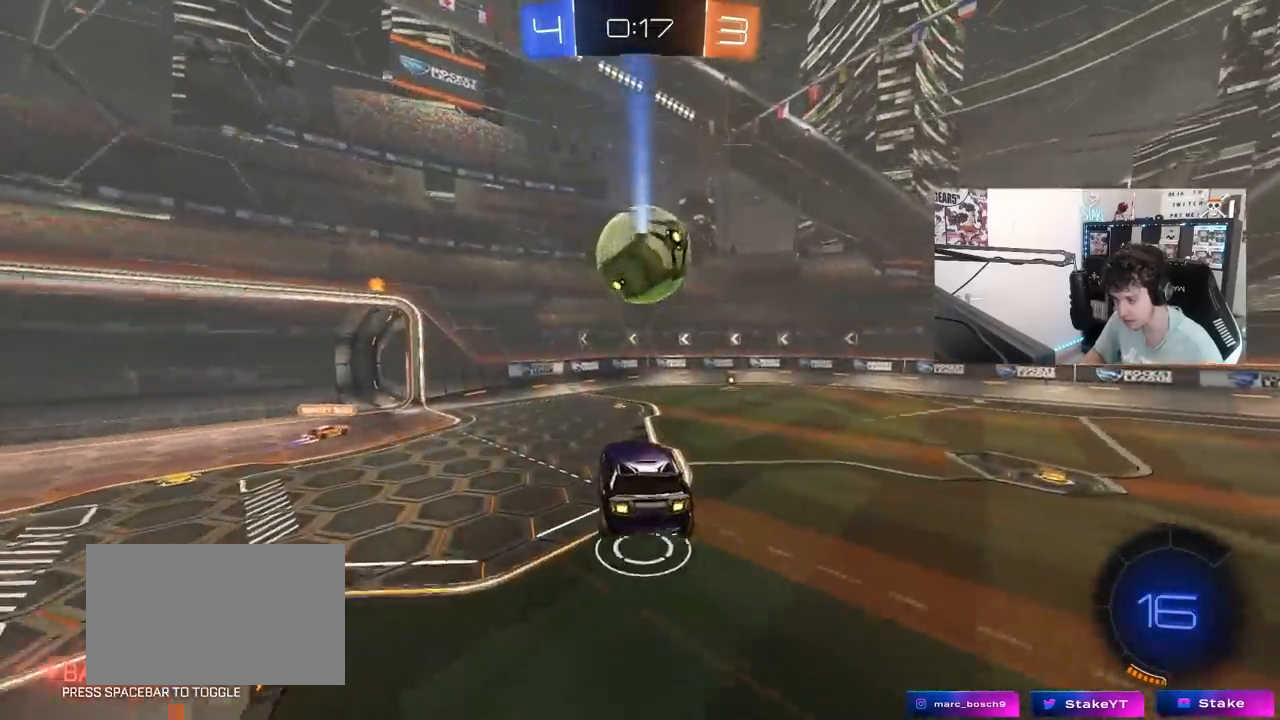
{"keys": ["w"], "mouse": ["left"], "mouse_move": "down-left", "events": [[117, "d", "down"], [167, "d", "up"], [300, "w", "down"], [350, "d", "down"], [350, "mouse_left", "down"], [400, "d", "up"]]}
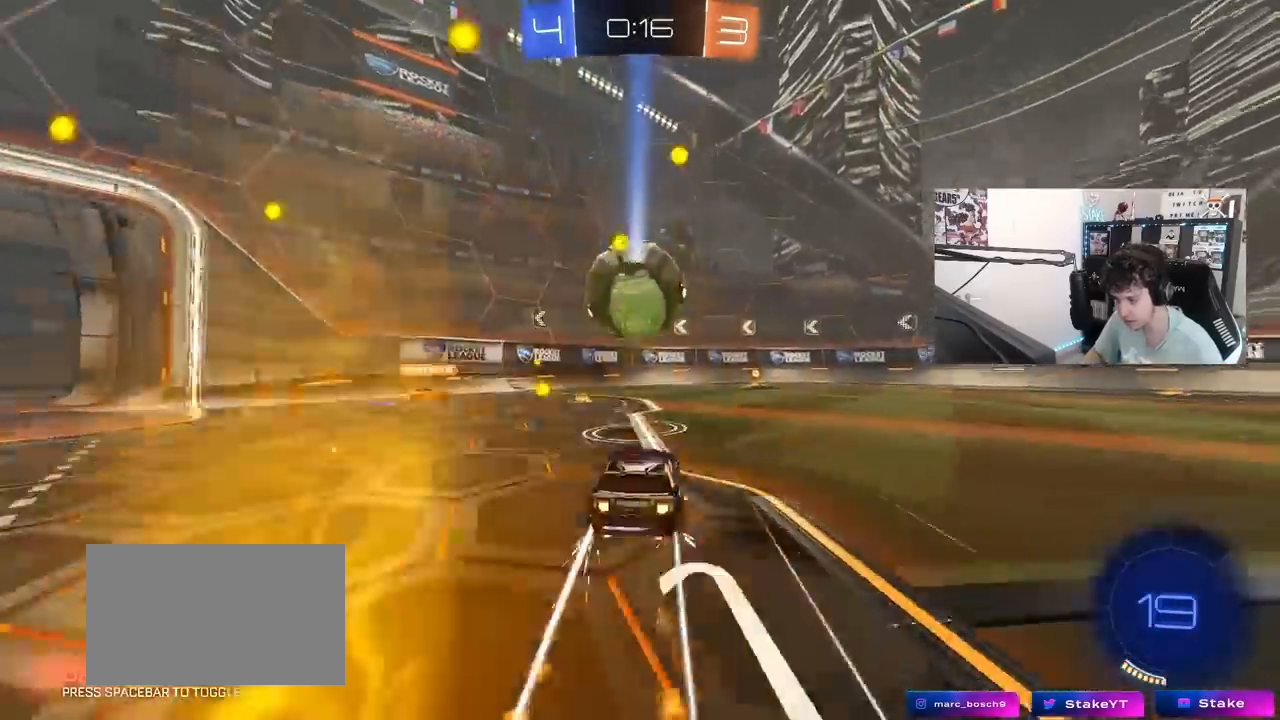
{"keys": ["d", "shift", "w"], "mouse": ["left"], "mouse_move": "still", "events": [[33, "d", "down"], [83, "d", "up"], [183, "mouse_left", "up"], [217, "a", "down"], [317, "mouse_left", "down"], [367, "a", "up"], [367, "d", "down"], [450, "shift", "down"]]}
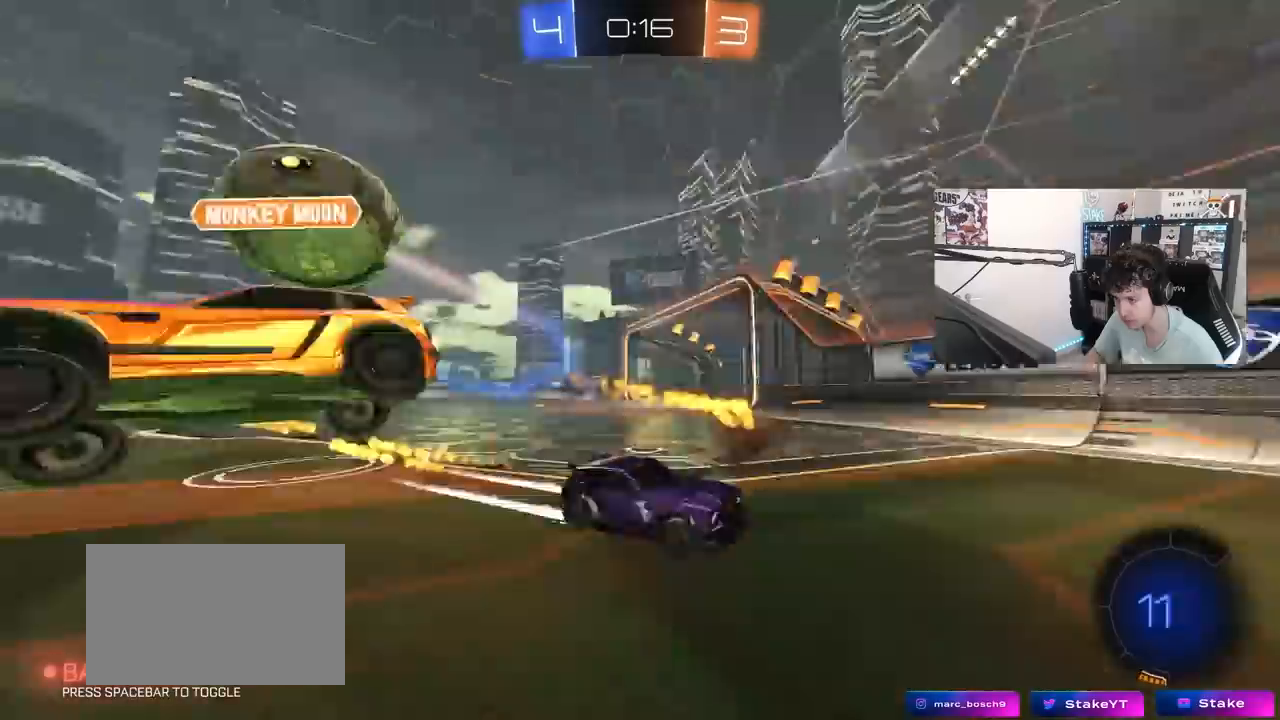
{"keys": ["d", "w"], "mouse": ["left"], "mouse_move": "down-left", "events": [[50, "shift", "up"], [150, "mouse_left", "up"], [233, "shift", "down"], [333, "shift", "up"], [383, "d", "up"], [383, "mouse_left", "down"], [467, "d", "down"]]}
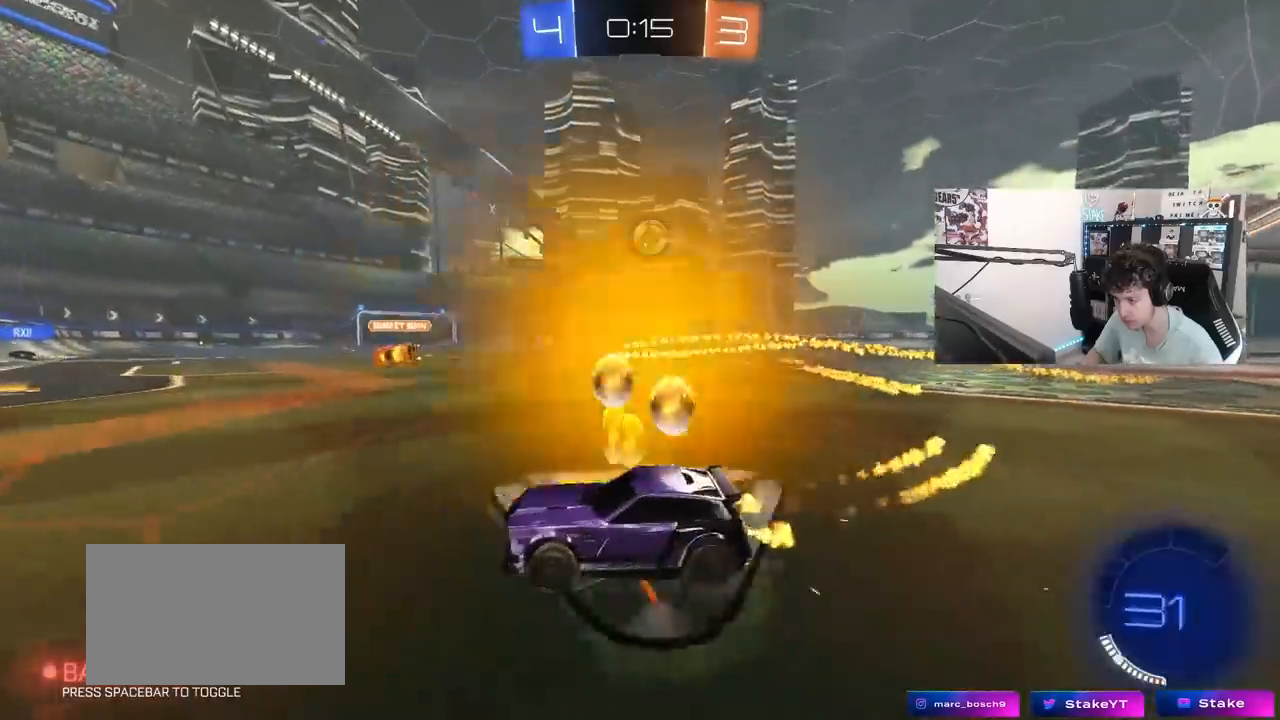
{"keys": ["d", "w"], "mouse": ["left"], "mouse_move": "still", "events": []}
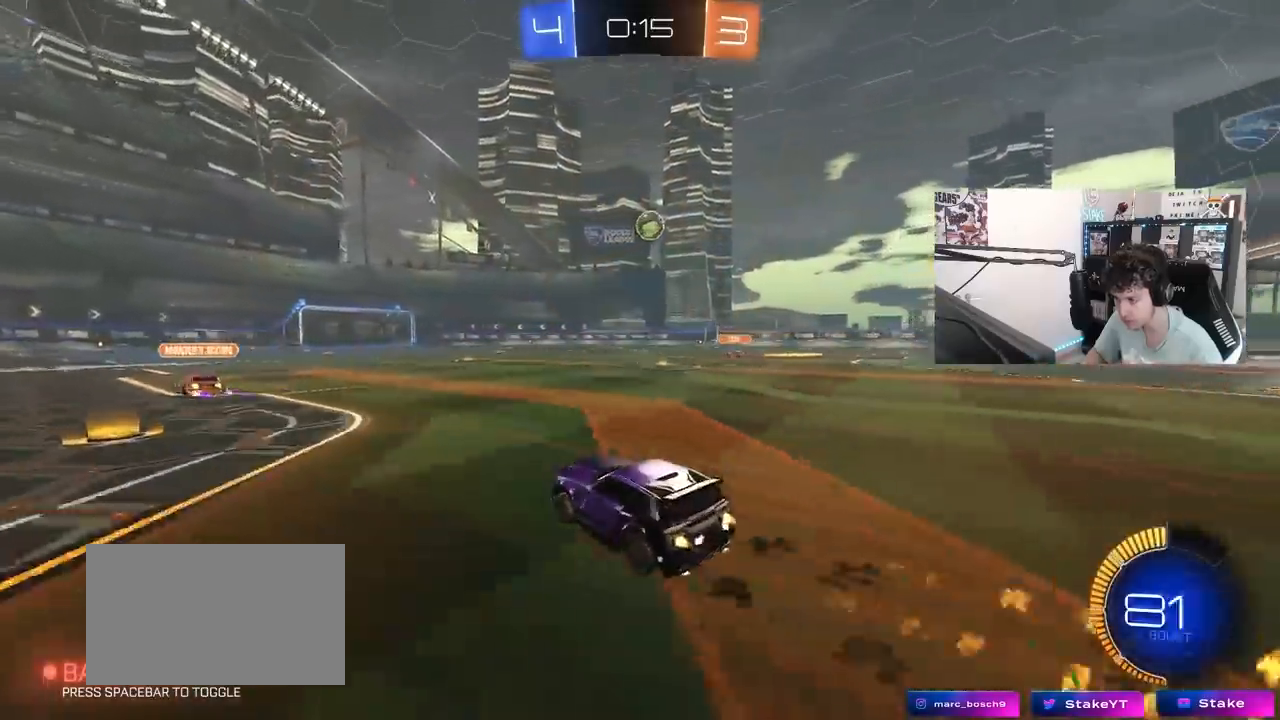
{"keys": ["w"], "mouse": [], "mouse_move": "still", "events": [[33, "d", "up"], [167, "mouse_left", "up"], [367, "mouse_left", "down"], [467, "mouse_left", "up"]]}
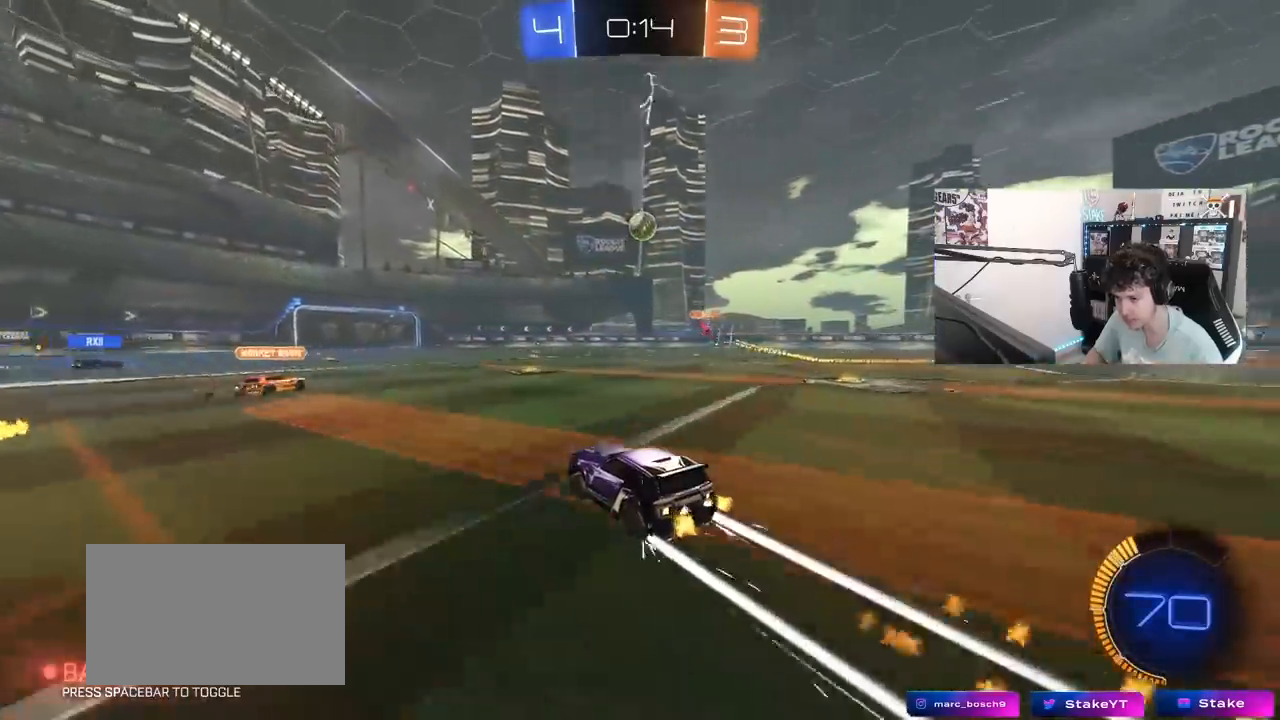
{"keys": ["w"], "mouse": [], "mouse_move": "still", "events": []}
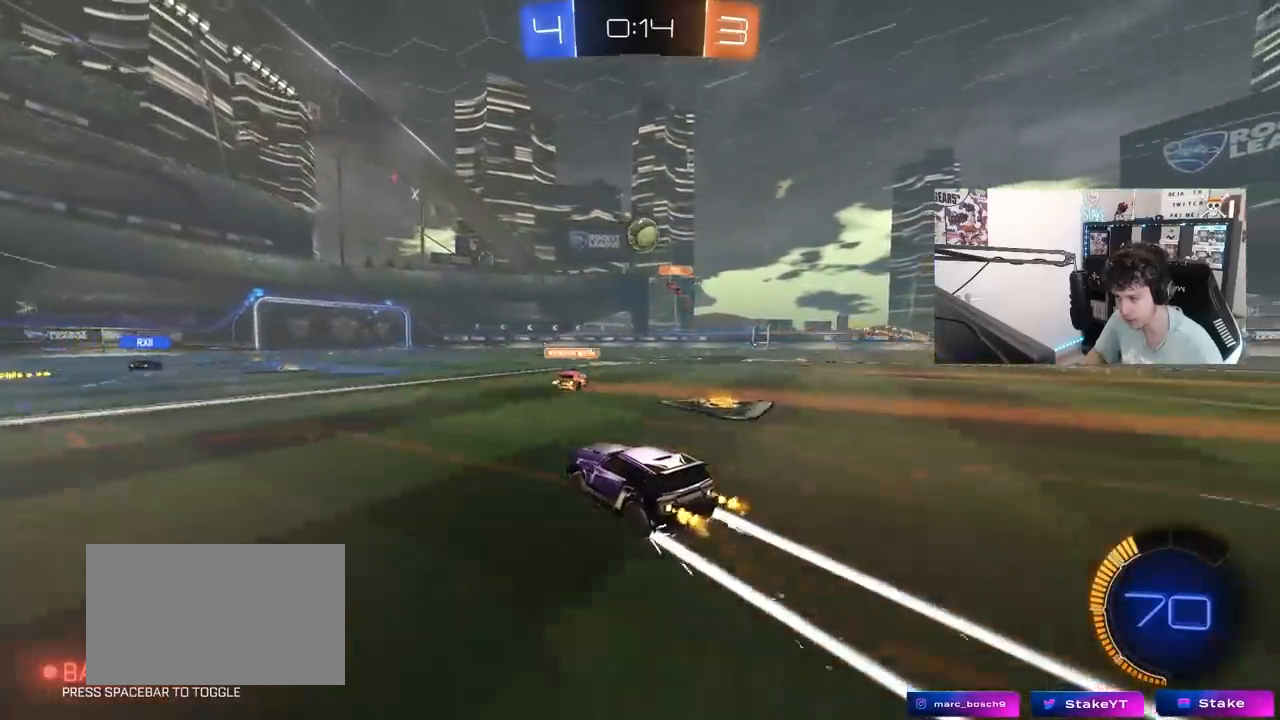
{"keys": ["w"], "mouse": [], "mouse_move": "still", "events": []}
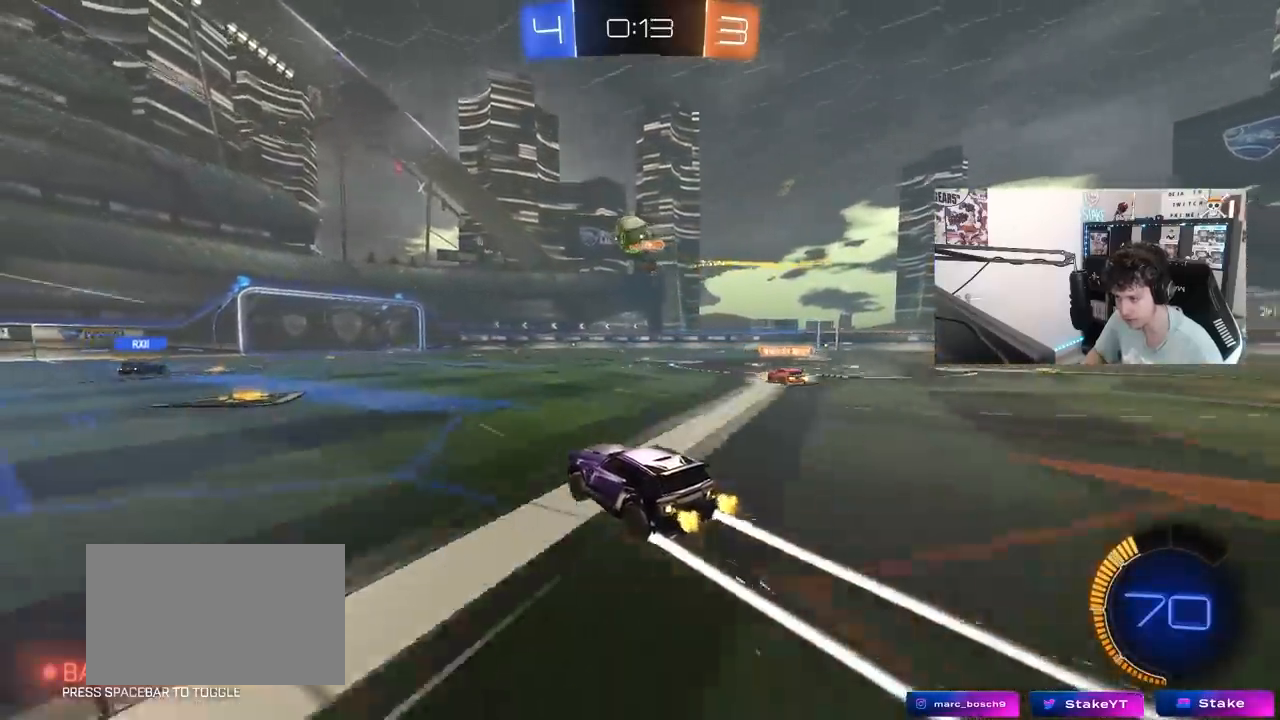
{"keys": ["w"], "mouse": [], "mouse_move": "still", "events": [[267, "a", "down"], [317, "a", "up"]]}
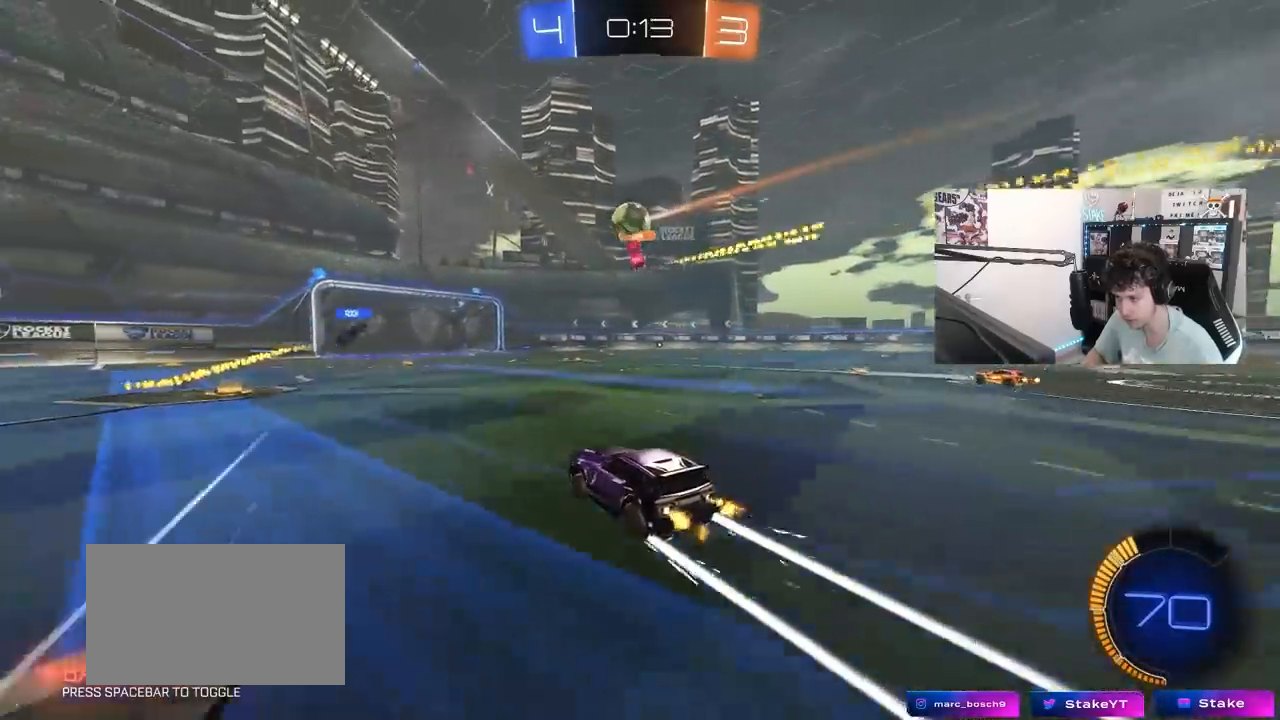
{"keys": ["w"], "mouse": [], "mouse_move": "still", "events": [[50, "a", "down"], [150, "a", "up"]]}
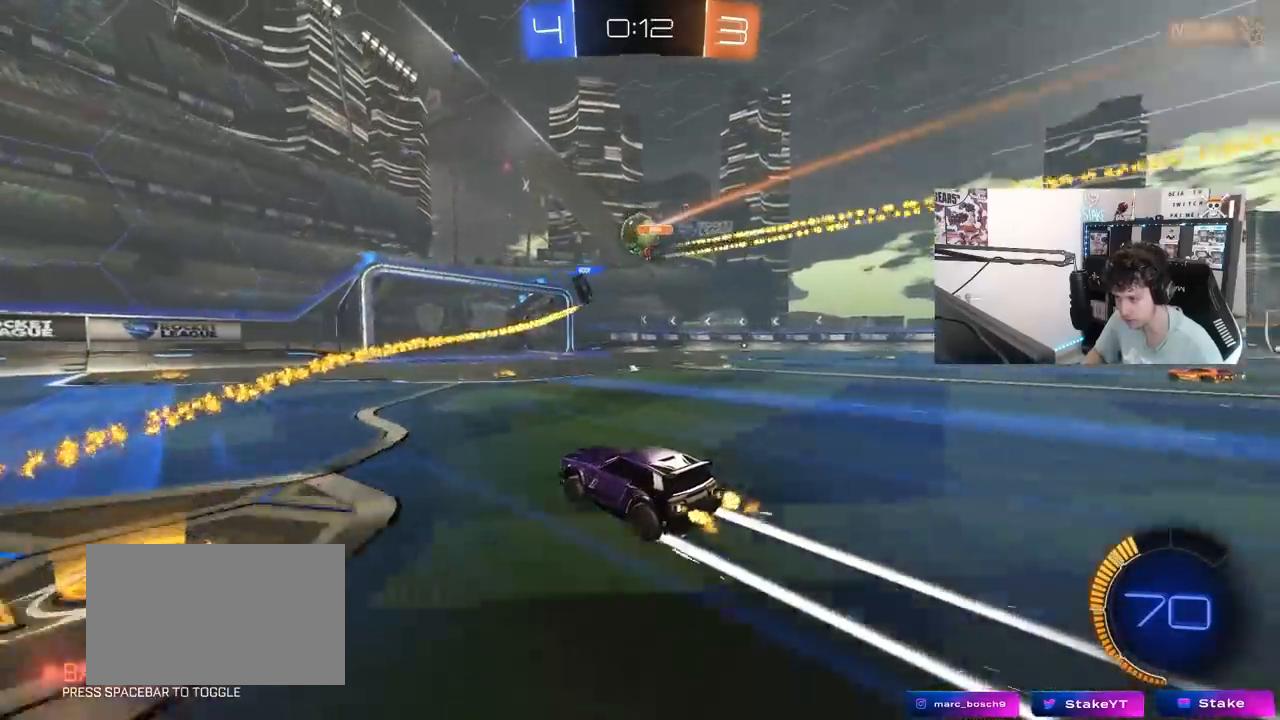
{"keys": [], "mouse": [], "mouse_move": "still", "events": [[250, "d", "down"], [400, "w", "up"], [433, "d", "up"]]}
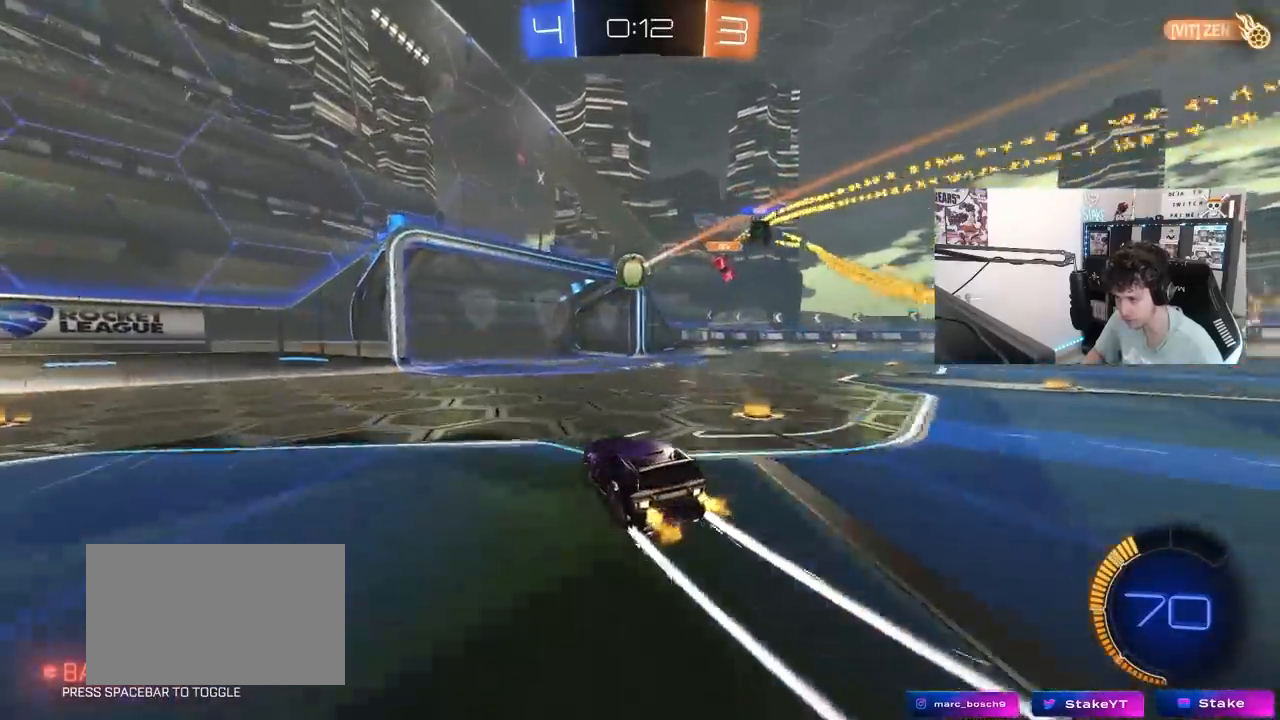
{"keys": [], "mouse": ["right"], "mouse_move": "down-left", "events": [[33, "a", "down"], [83, "a", "up"], [167, "mouse_right", "down"], [217, "w", "down"], [317, "mouse_right", "up"], [367, "mouse_right", "down"], [450, "w", "up"]]}
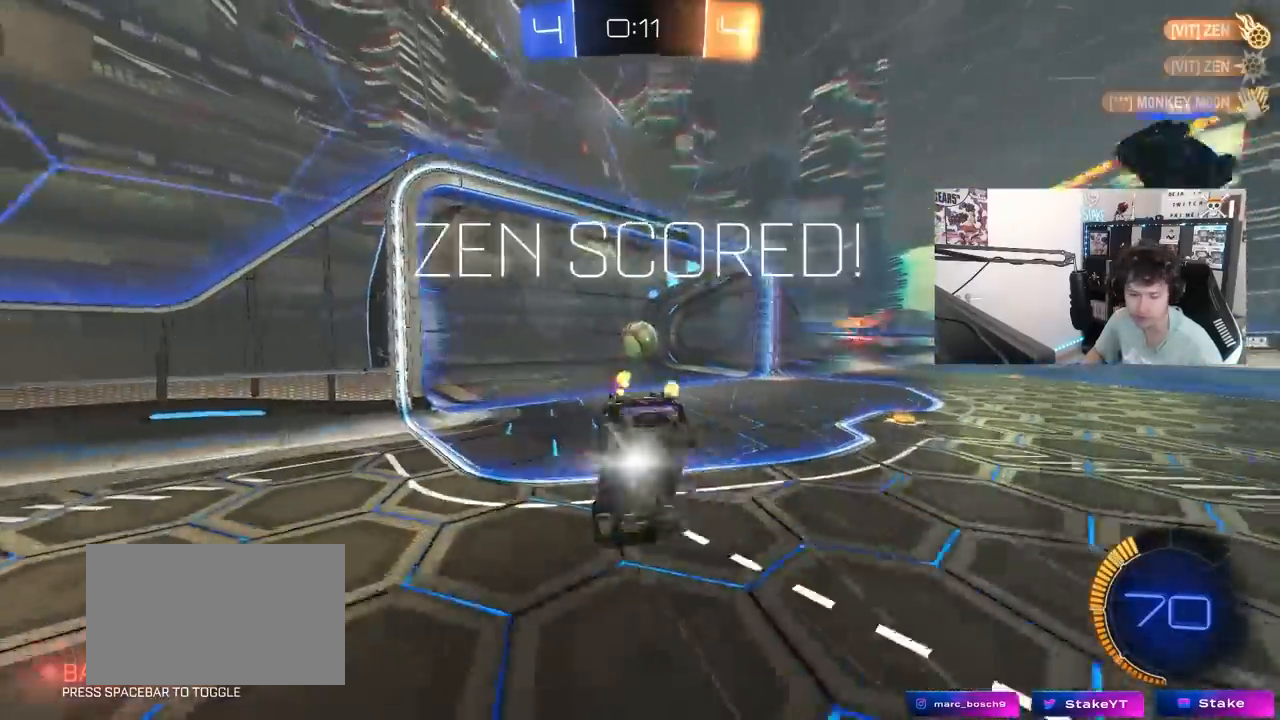
{"keys": [], "mouse": [], "mouse_move": "up-right", "events": [[50, "mouse_right", "up"]]}
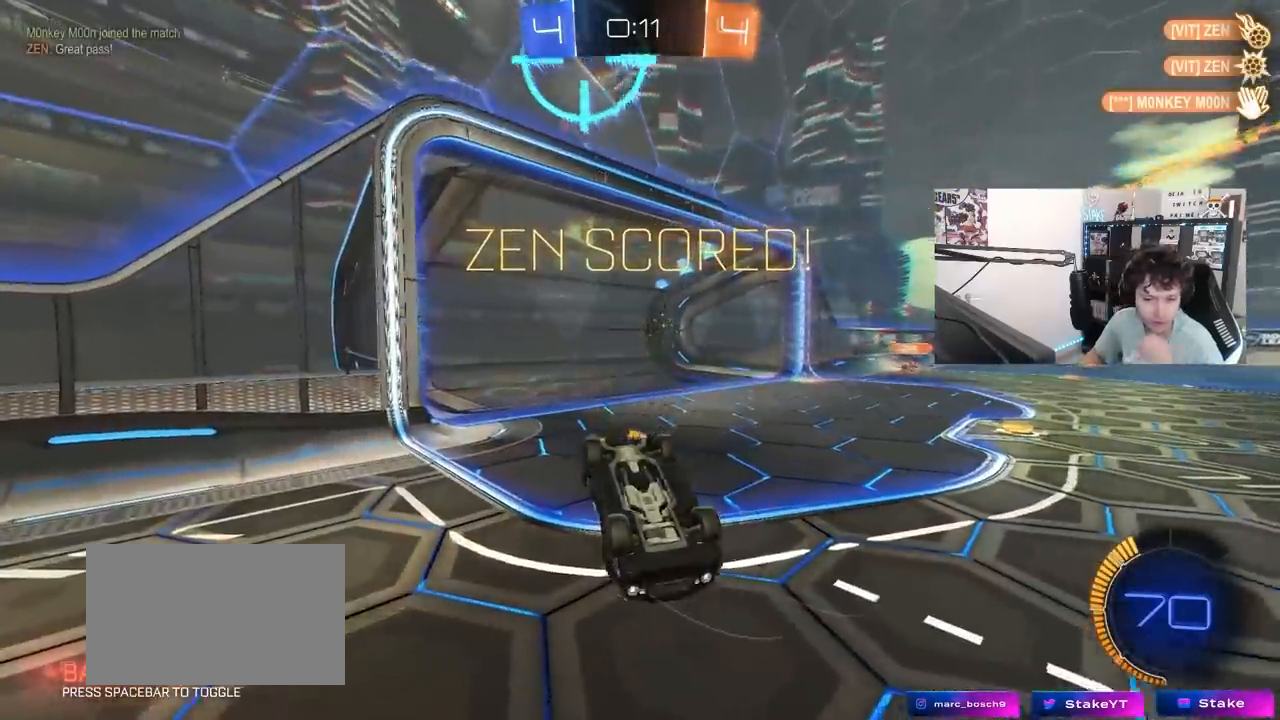
{"keys": [], "mouse": ["left"], "mouse_move": "still", "events": [[200, "mouse_left", "down"]]}
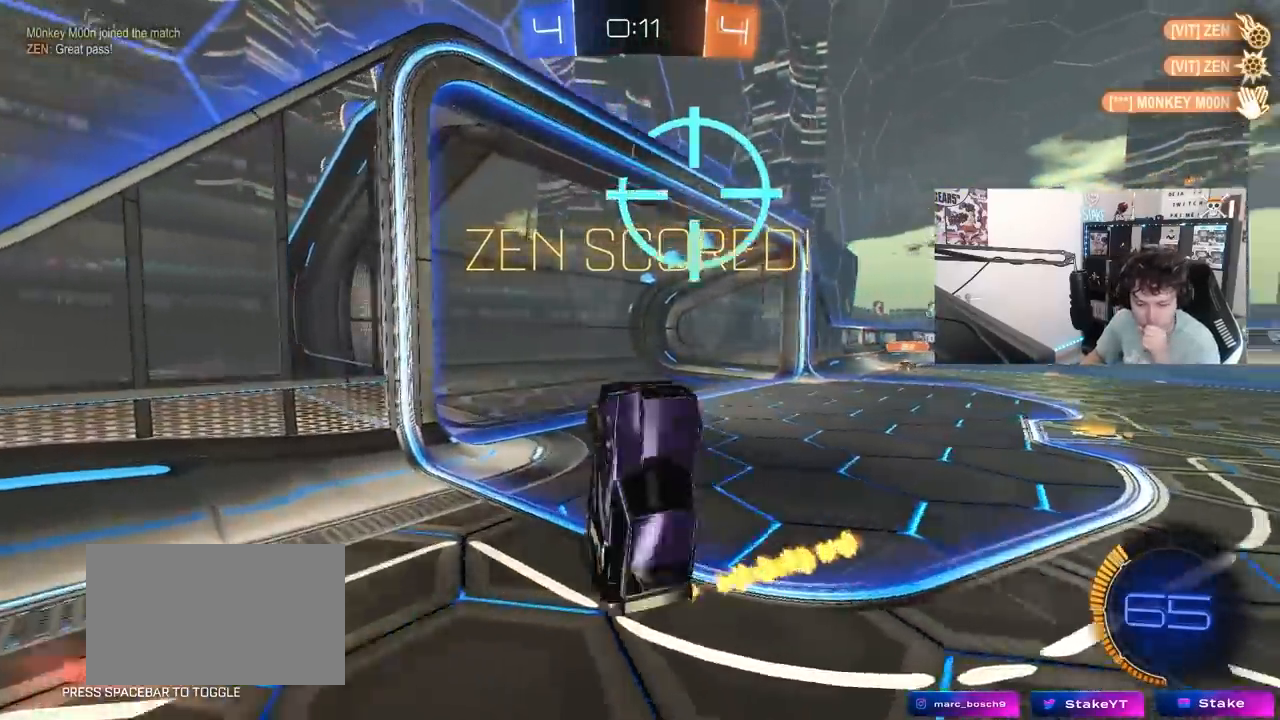
{"keys": [], "mouse": ["left"], "mouse_move": "still", "events": []}
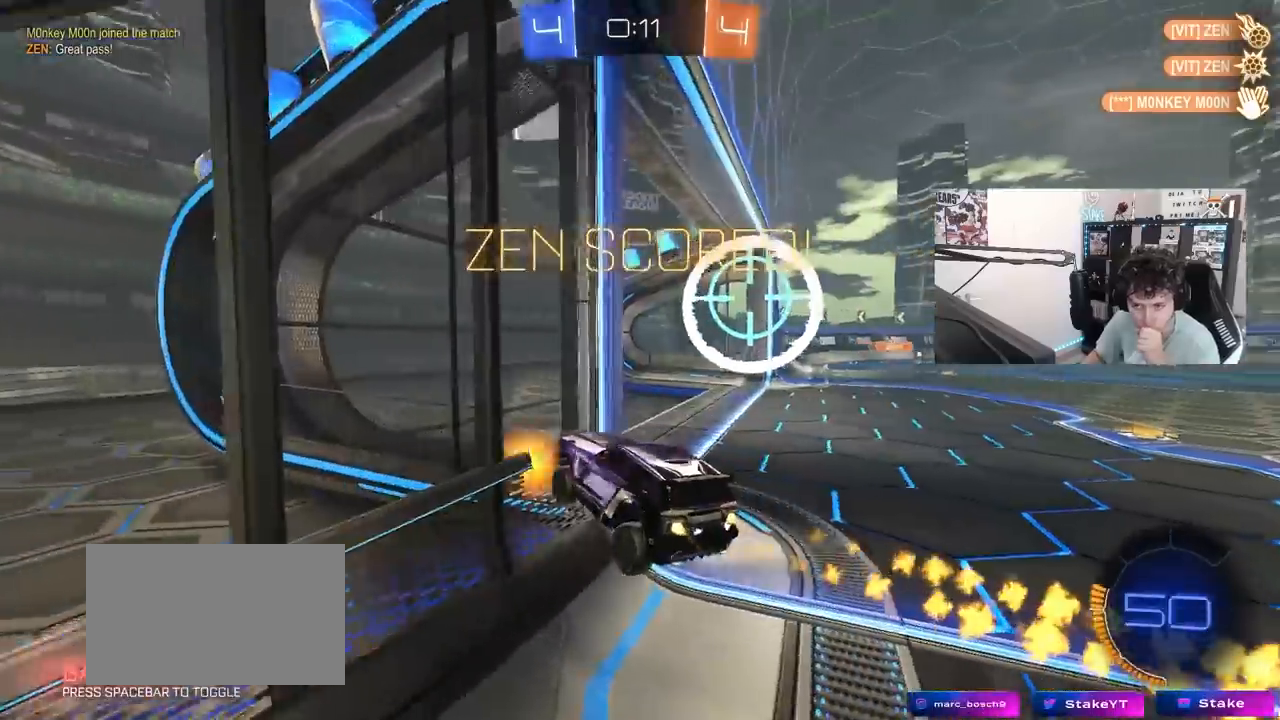
{"keys": [], "mouse": ["left"], "mouse_move": "still", "events": []}
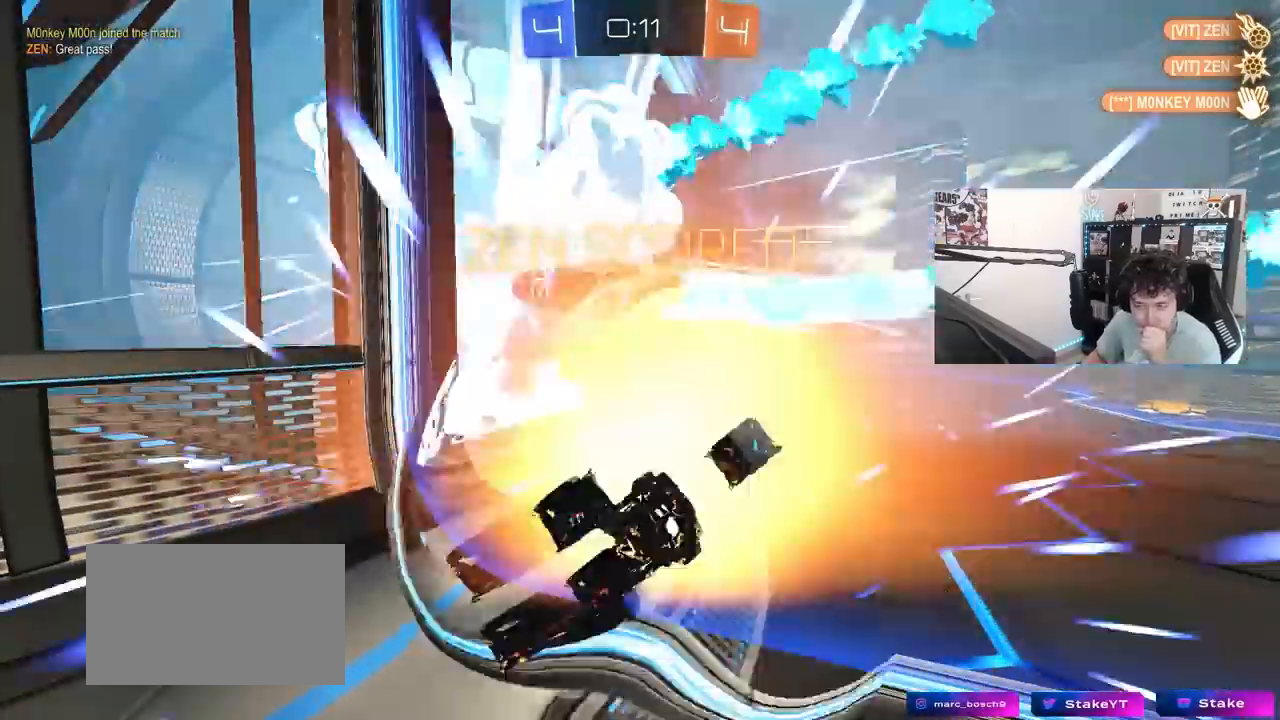
{"keys": [], "mouse": ["right"], "events": [[400, "mouse_left", "up"], [400, "mouse_right", "down"]]}
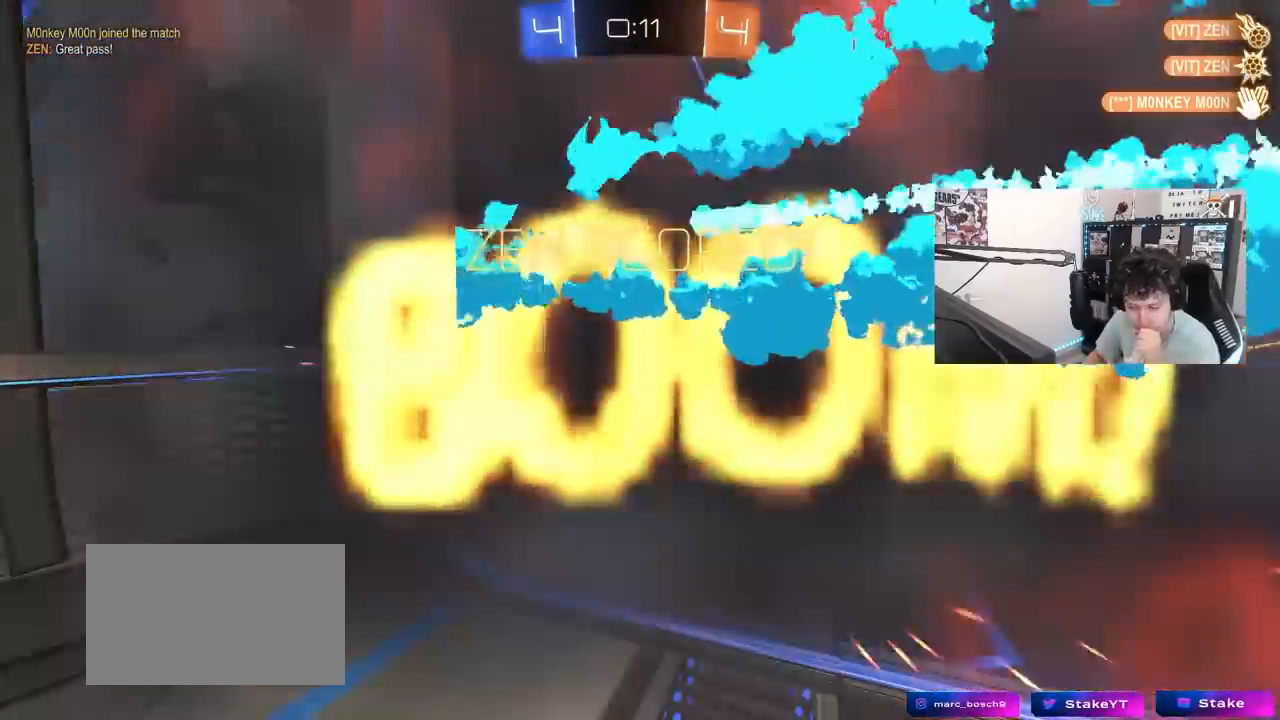
{"keys": [], "mouse": ["right"], "mouse_move": "still", "events": [[33, "mouse_right", "up"], [83, "mouse_right", "down"], [267, "mouse_right", "up"], [367, "mouse_right", "down"]]}
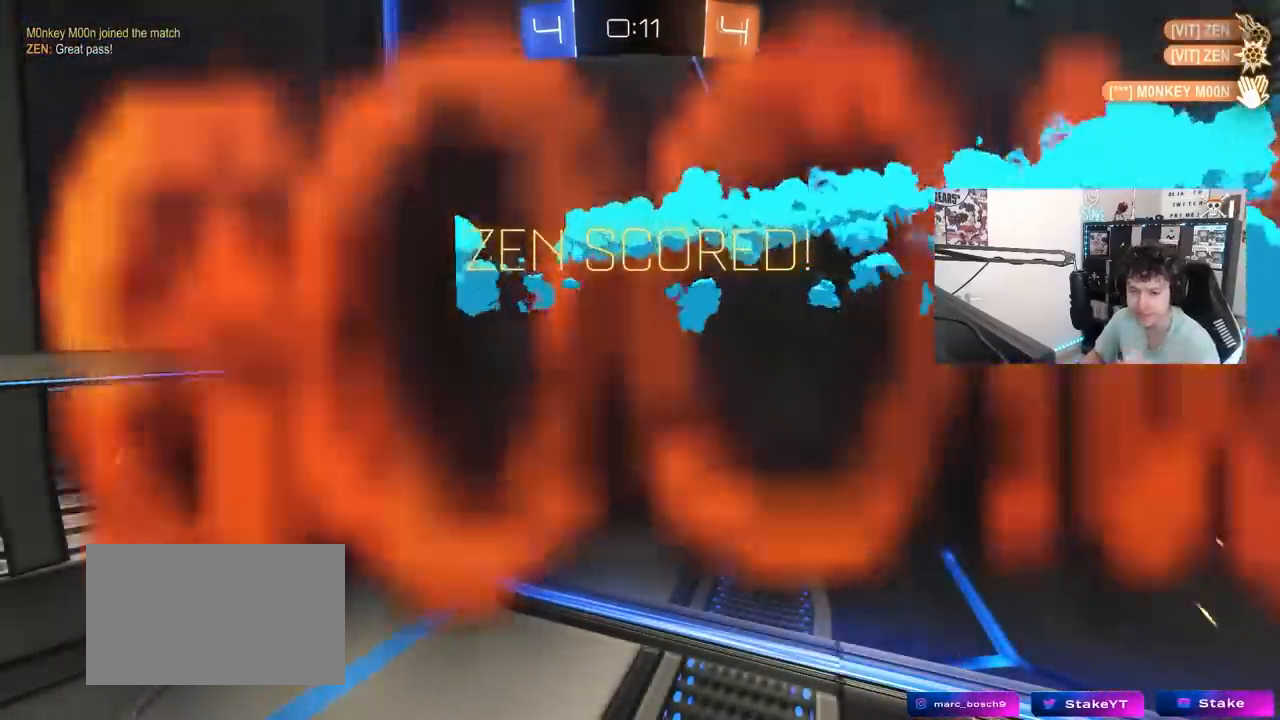
{"keys": [], "mouse": [], "mouse_move": "still", "events": [[50, "mouse_right", "up"], [150, "mouse_right", "down"], [383, "mouse_right", "up"]]}
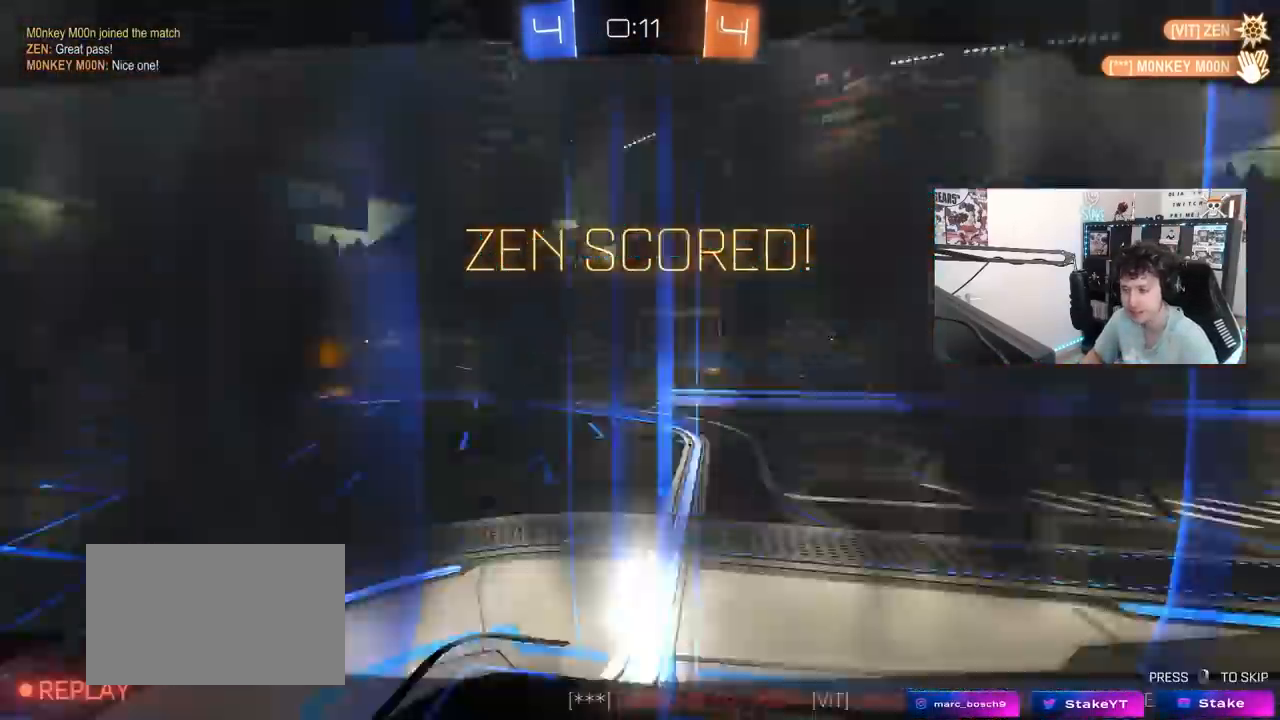
{"keys": [], "mouse": [], "mouse_move": "still", "events": []}
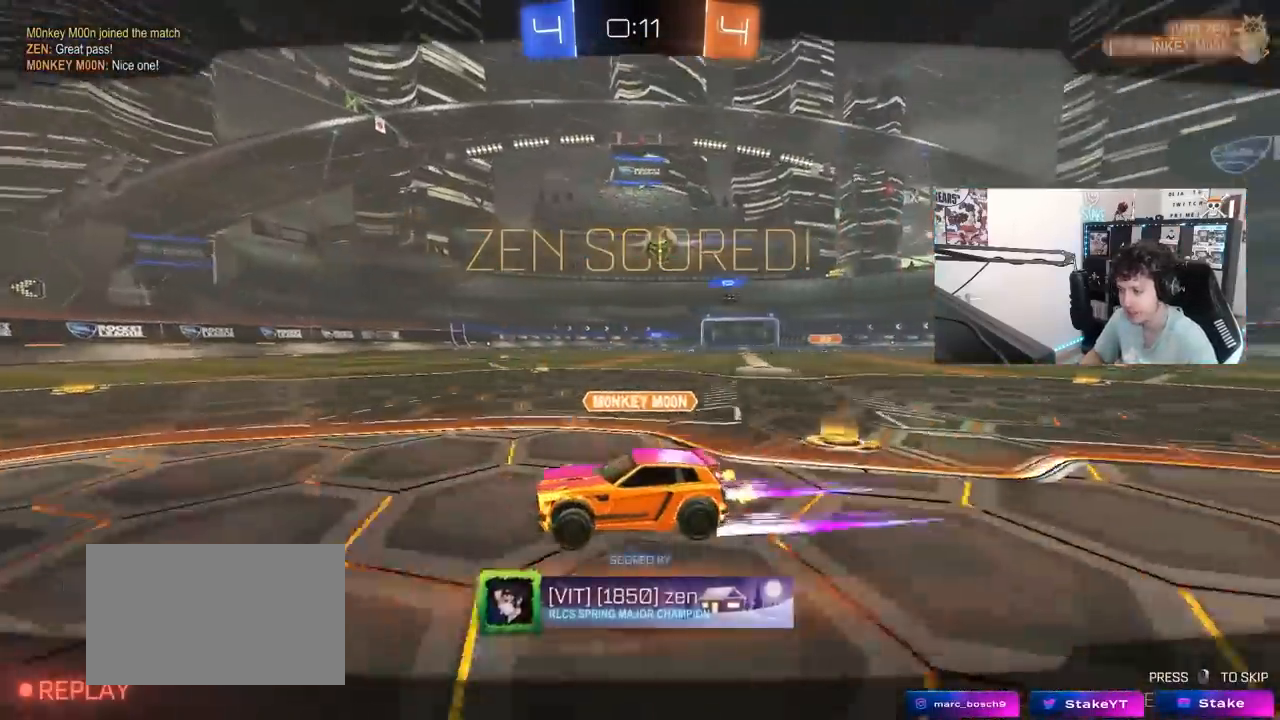
{"keys": [], "mouse": [], "mouse_move": "still", "events": []}
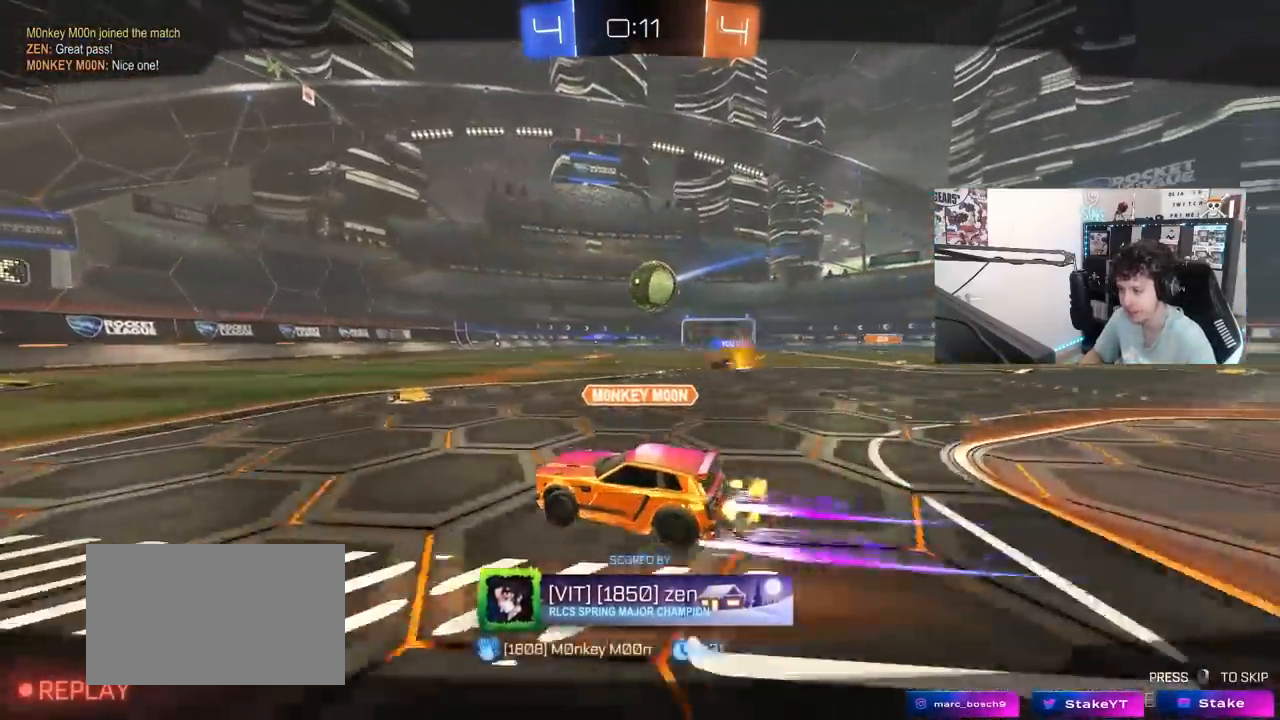
{"keys": [], "mouse": [], "mouse_move": "still", "events": []}
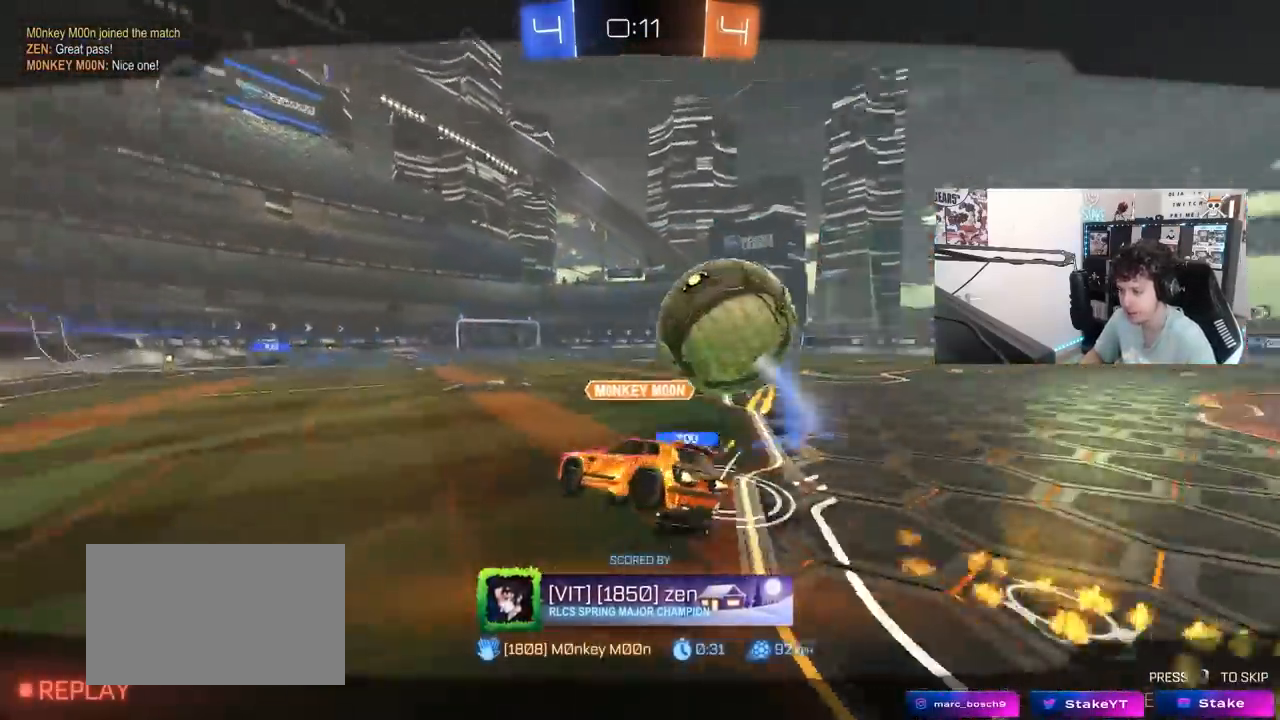
{"keys": [], "mouse": [], "mouse_move": "still", "events": []}
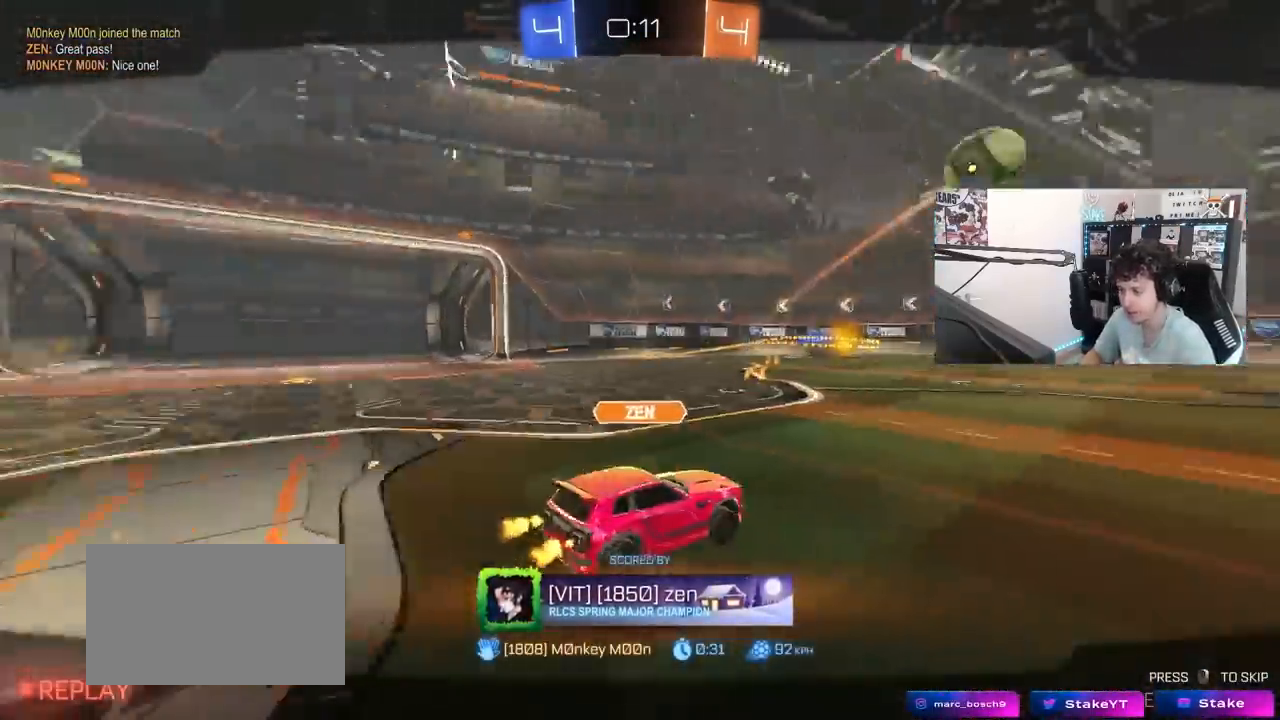
{"keys": [], "mouse": ["right"], "mouse_move": "still", "events": [[33, "mouse_right", "down"], [183, "mouse_right", "up"], [217, "mouse_right", "down"], [450, "mouse_right", "up"], [500, "mouse_right", "down"]]}
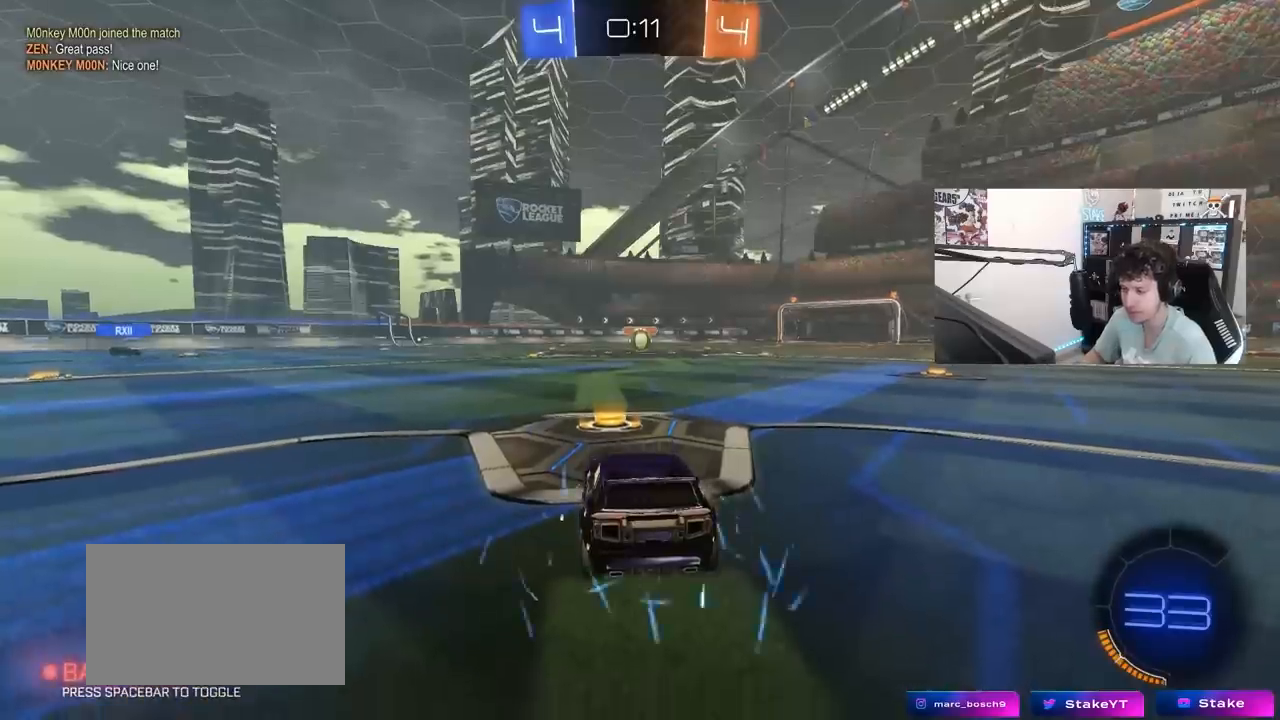
{"keys": [], "mouse": [], "mouse_move": "still", "events": [[183, "mouse_right", "up"]]}
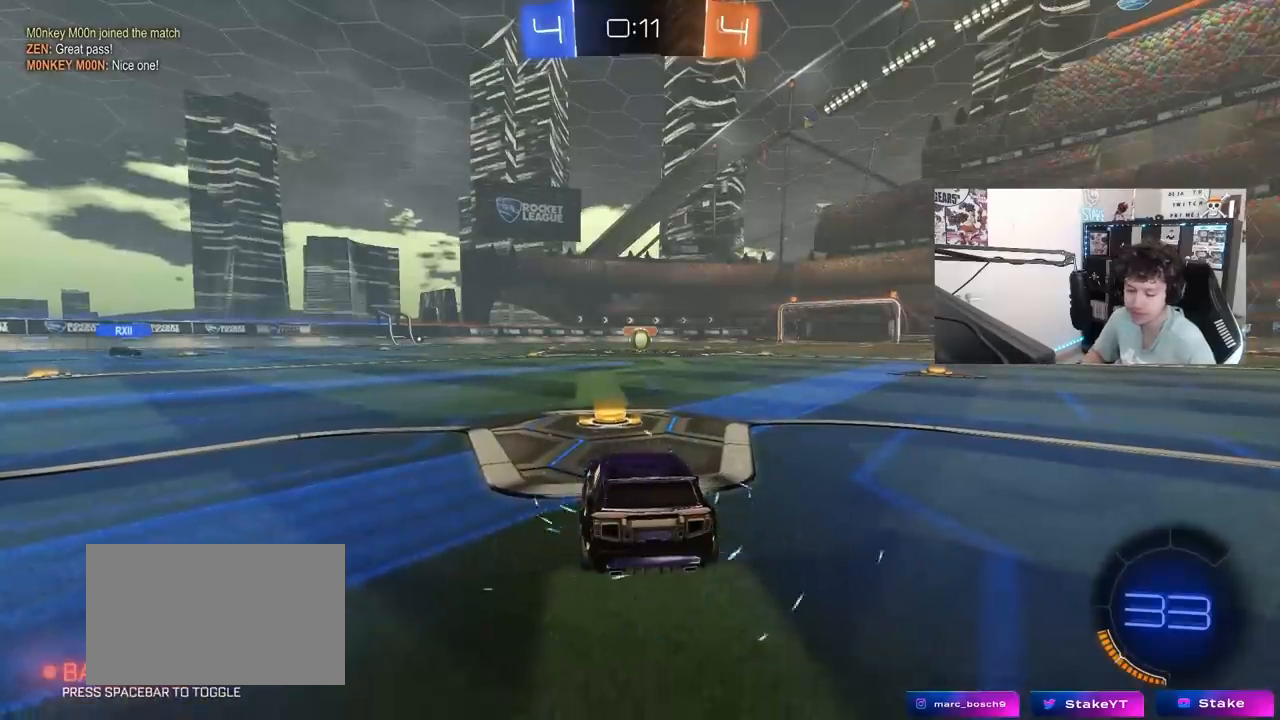
{"keys": [], "mouse": [], "mouse_move": "still", "events": []}
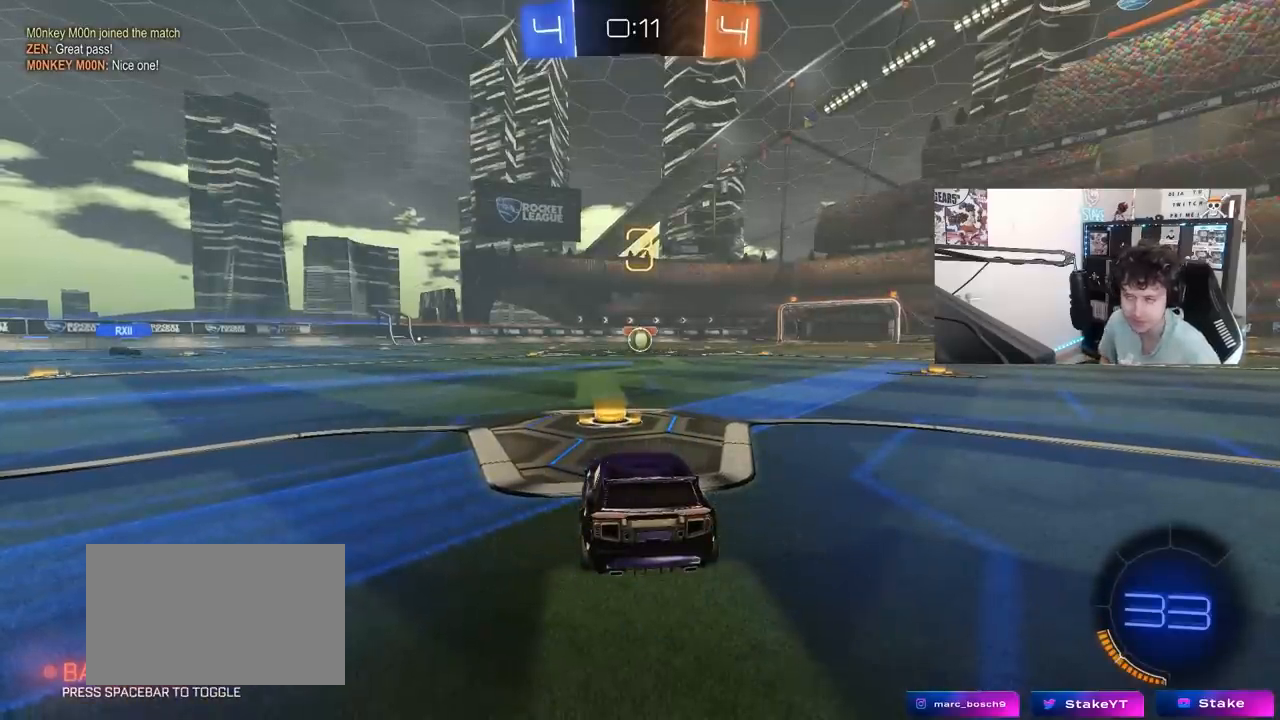
{"keys": ["tab"], "mouse": [], "mouse_move": "still", "events": [[450, "tab", "down"]]}
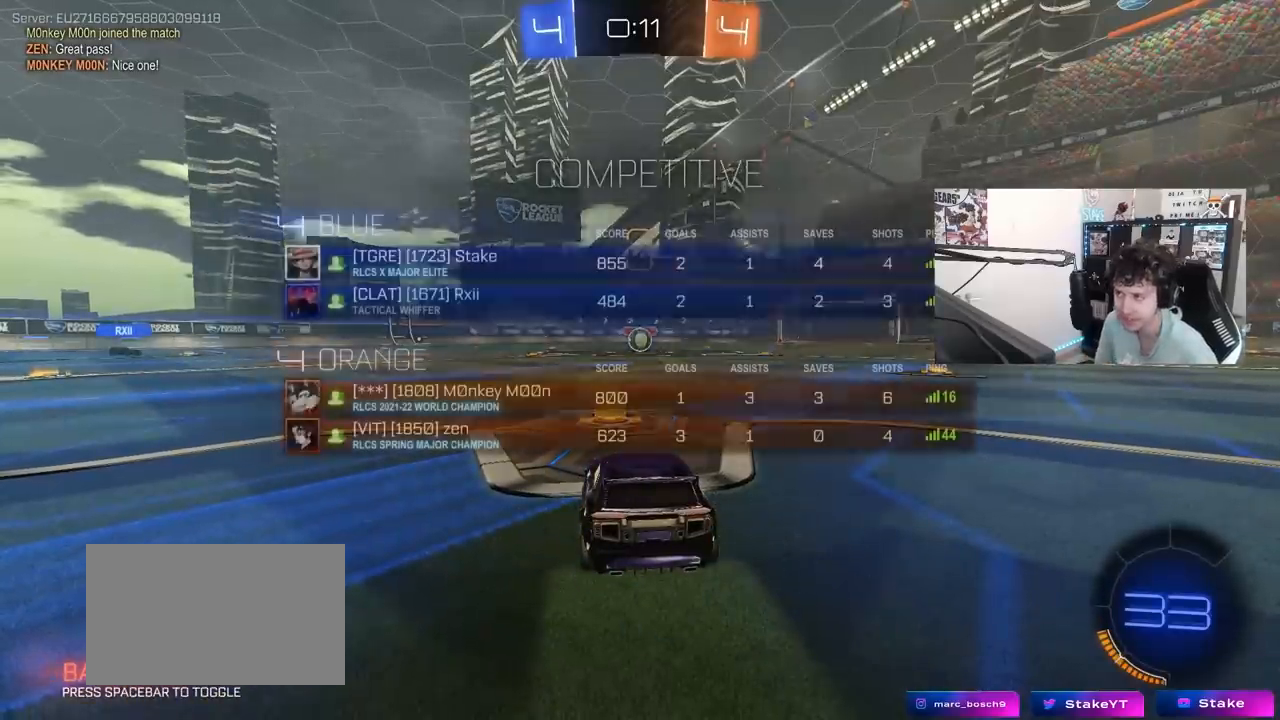
{"keys": ["tab"], "mouse": [], "mouse_move": "still", "events": [[200, "tab", "up"], [417, "tab", "down"]]}